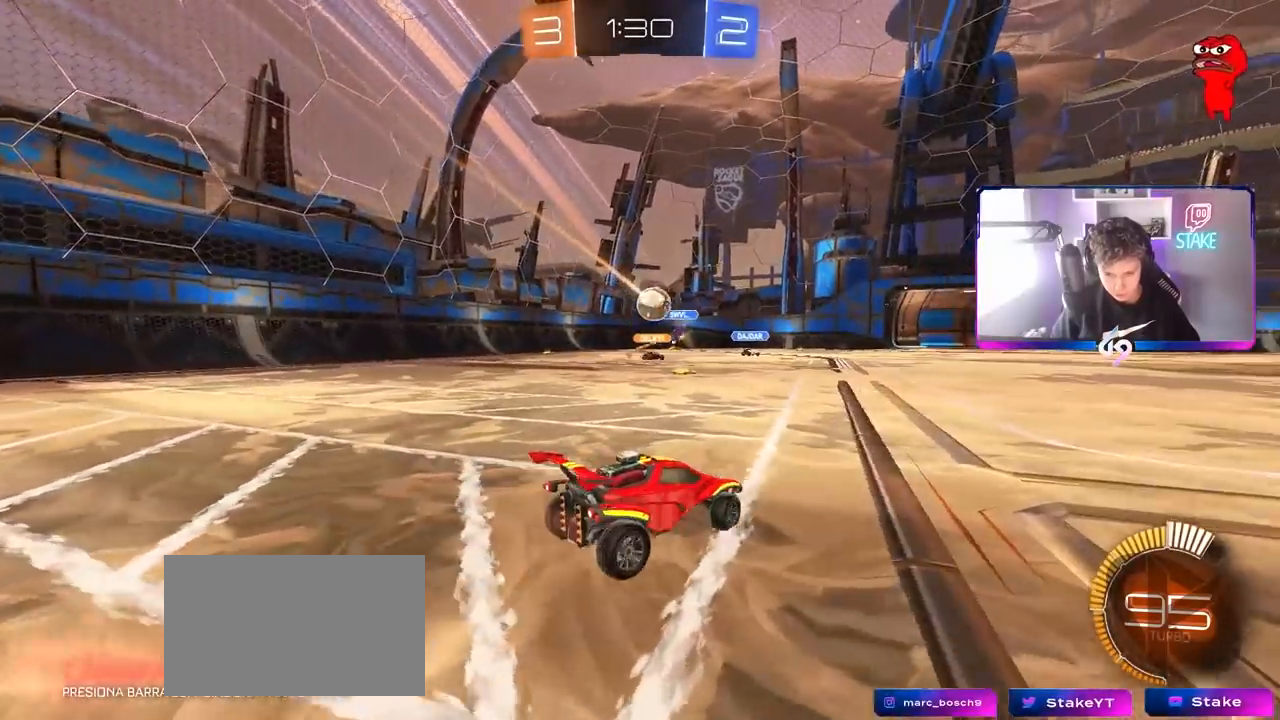
Gameplay with keyboard and mouse; each line is a JSON object with the keys and mouse buttons held at the frame after it. "events" lists presses ("down") and releases ("up") of "1", "2", "3", "4", "5", "a", "alt", "c", "caps_lock", "ctrl", "d", "e", "f", "g", "q", "r", "s", "shift", "space", "t", "tab", "v", "w", "x", "z", "mouse_left", "mouse_wheel" and "mouse_right" between this image and that frame as [ms after this image, input, new state], when the widget could be followed in between. "mouse_left", "mouse_wheel", "mouse_right" = the "left", "wheel", "right" buttons of the "mouse" list. No other keys are recorded. "wheel" means that the mouse wheel is clicked or scrolled. "mouse_move" is the direction in which the mouse moves at that frame (one of eight, or "still"), when it could be read.
{"keys": ["d", "w"], "mouse": ["left"], "mouse_move": "down", "events": [[250, "mouse_left", "down"], [350, "a", "up"], [383, "d", "down"]]}
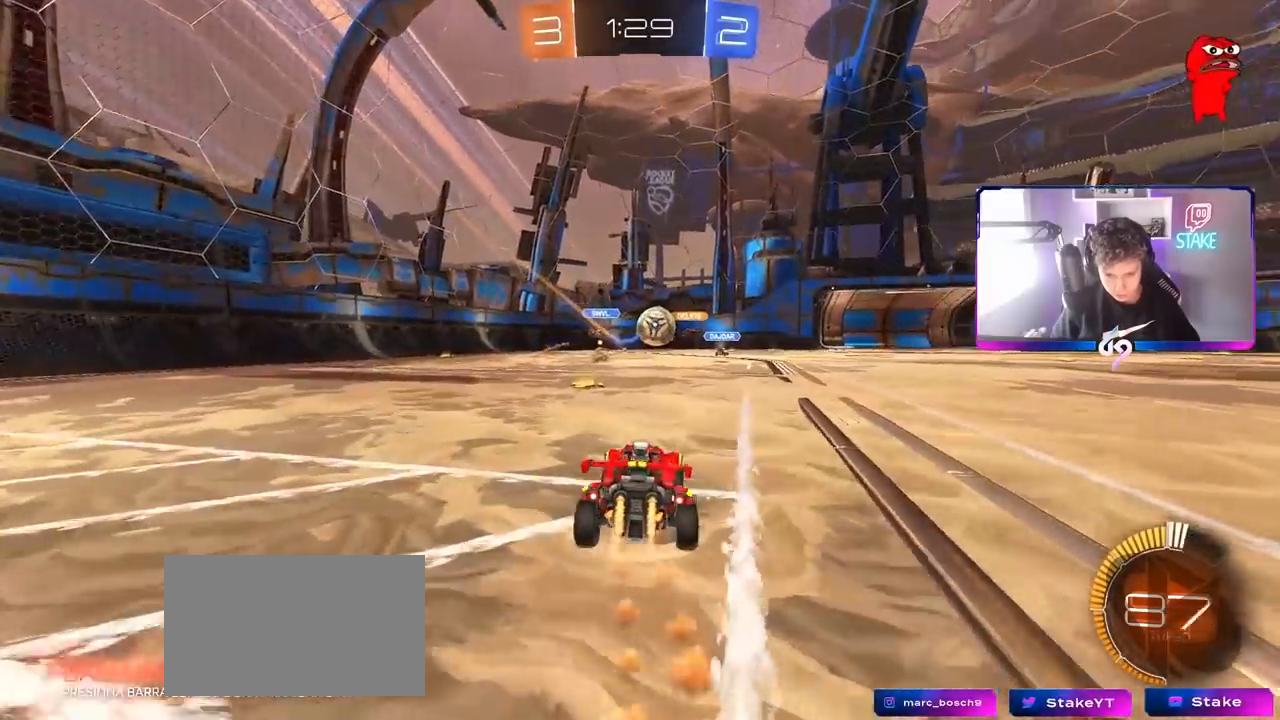
{"keys": ["w"], "mouse": ["left"], "mouse_move": "still", "events": [[133, "d", "up"]]}
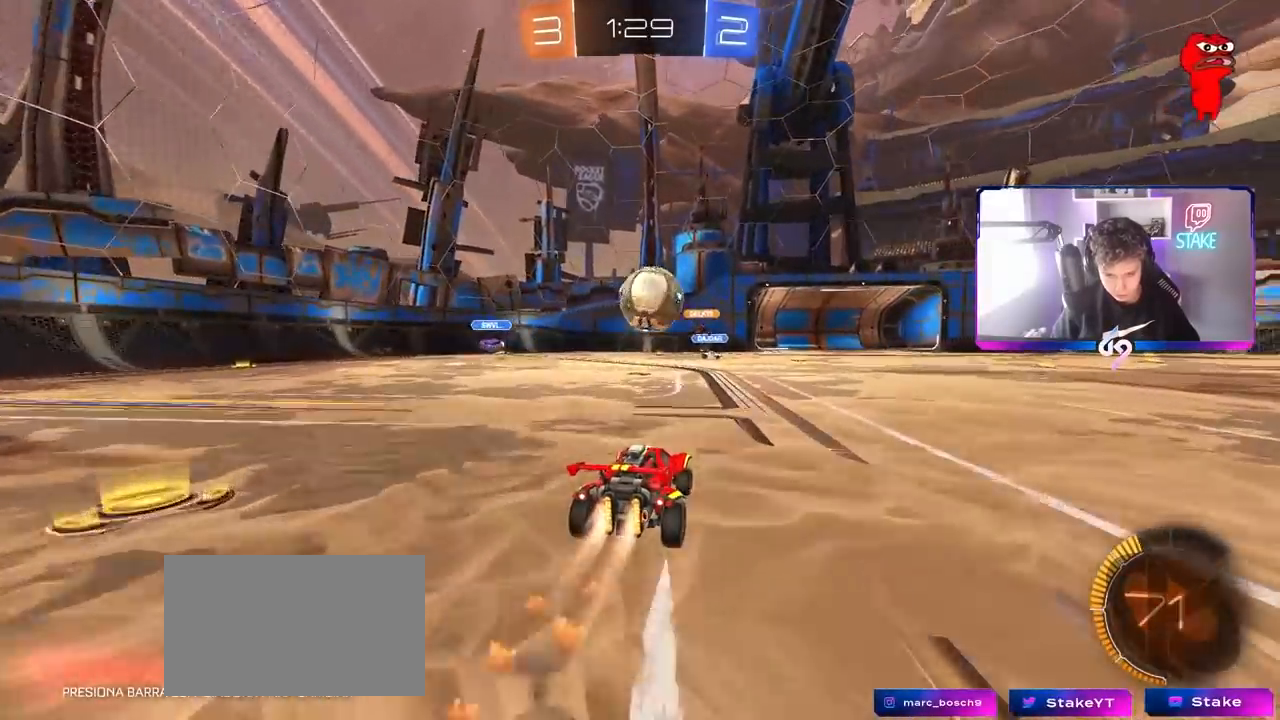
{"keys": [], "mouse": [], "mouse_move": "still", "events": [[50, "d", "down"], [150, "w", "up"], [200, "mouse_left", "up"], [283, "a", "down"], [283, "s", "down"], [333, "d", "up"], [417, "a", "up"], [417, "s", "up"]]}
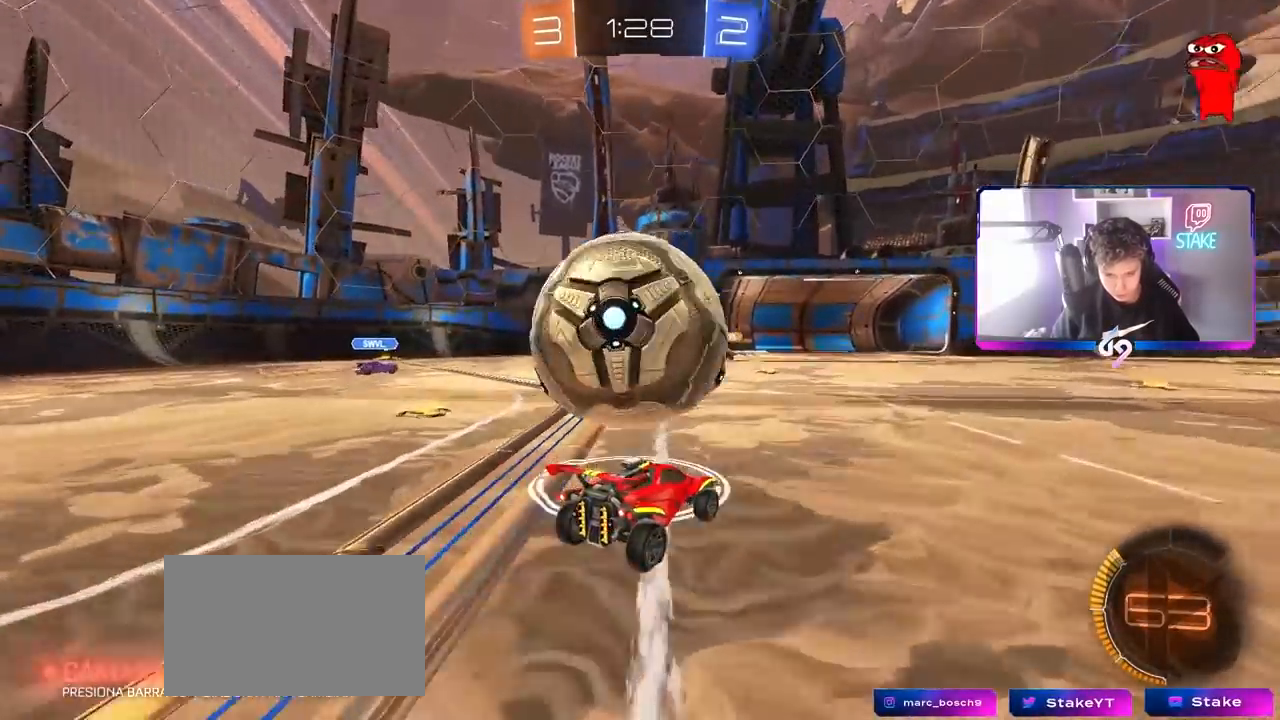
{"keys": ["a", "s", "shift"], "mouse": ["right"], "mouse_move": "down", "events": [[117, "a", "down"], [117, "w", "down"], [150, "a", "up"], [150, "w", "up"], [350, "d", "down"], [350, "s", "down"], [400, "mouse_right", "down"], [450, "a", "down"], [483, "d", "up"], [483, "shift", "down"]]}
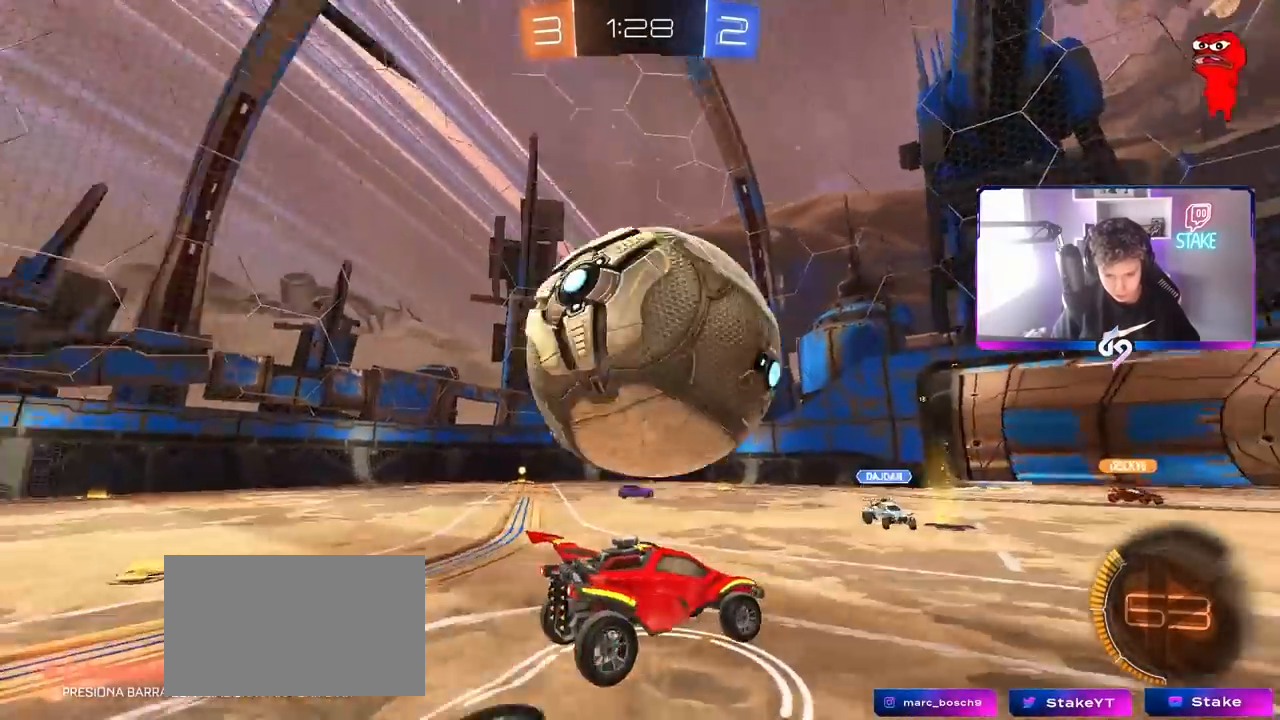
{"keys": ["a", "s", "shift"], "mouse": [], "mouse_move": "still", "events": [[217, "mouse_right", "up"]]}
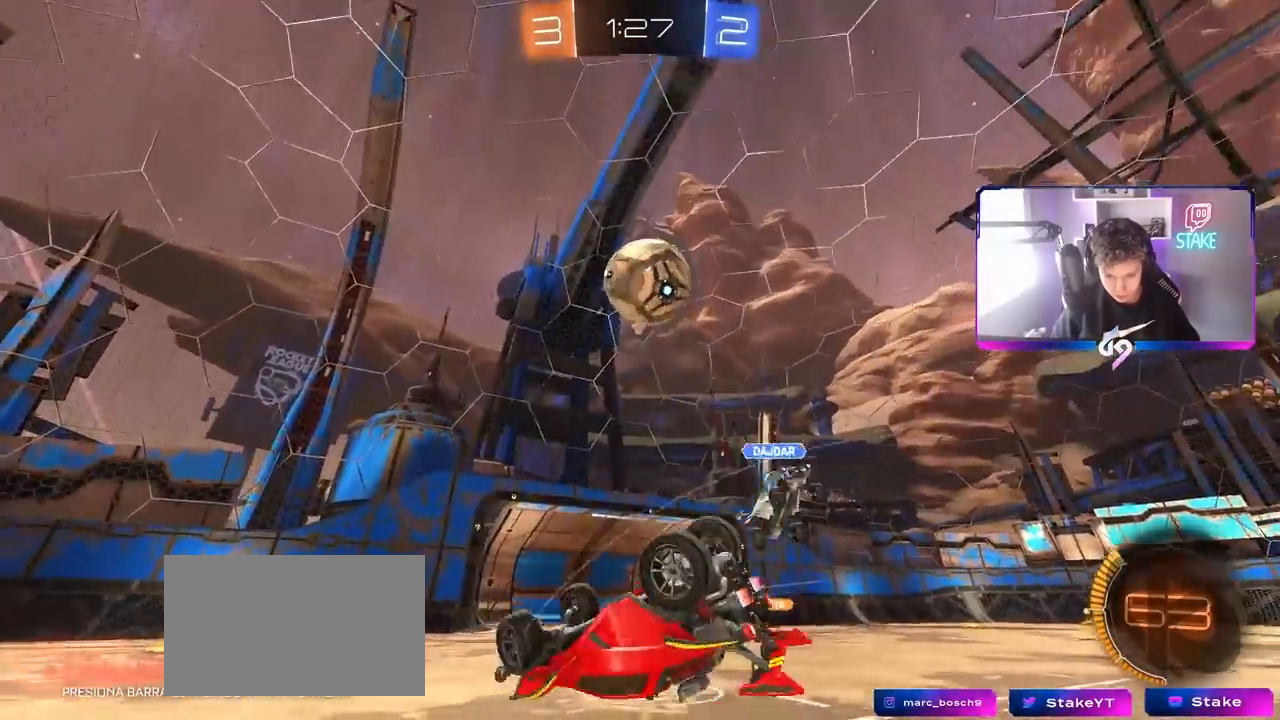
{"keys": [], "mouse": [], "mouse_move": "still", "events": [[100, "shift", "up"], [183, "a", "up"], [283, "s", "up"]]}
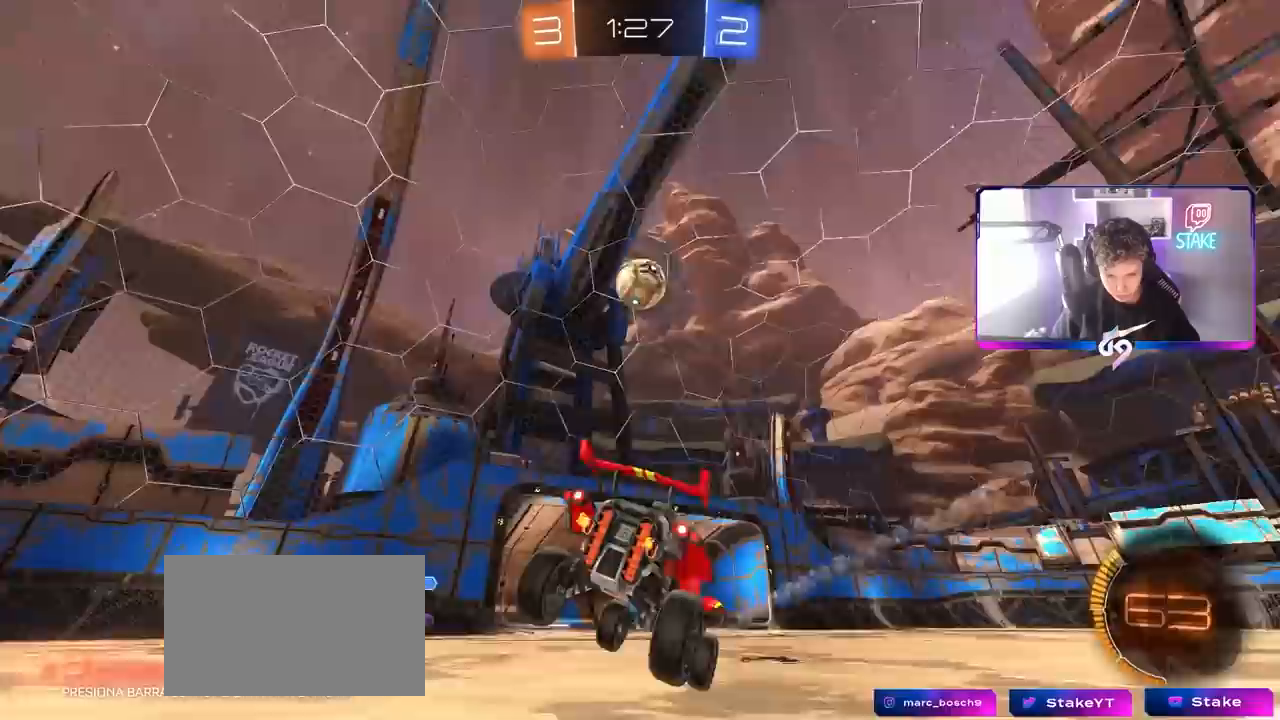
{"keys": ["d", "w"], "mouse": [], "mouse_move": "still", "events": [[117, "mouse_left", "down"], [117, "w", "down"], [200, "d", "down"], [300, "d", "up"], [433, "mouse_left", "up"], [483, "d", "down"]]}
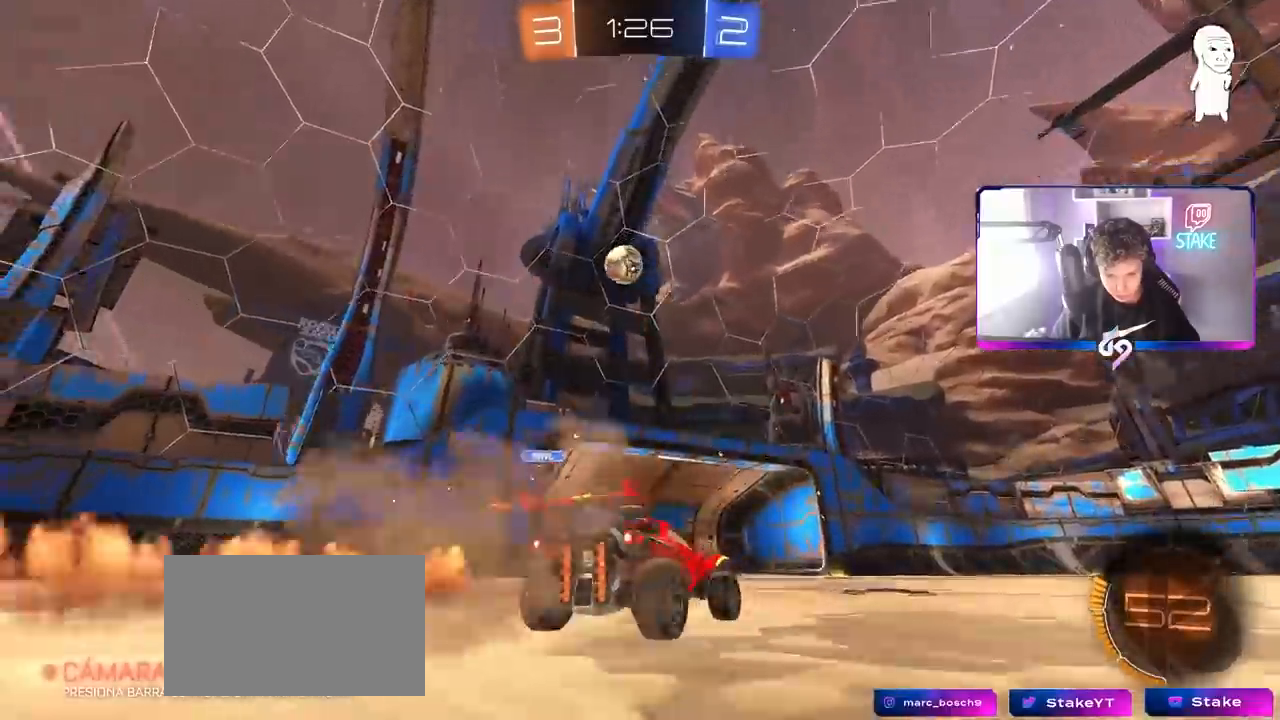
{"keys": ["s"], "mouse": ["right"], "mouse_move": "down-left", "events": [[83, "d", "up"], [83, "w", "up"], [133, "a", "down"], [133, "mouse_right", "down"], [183, "s", "down"], [317, "a", "up"], [317, "d", "down"], [367, "mouse_right", "up"], [367, "s", "up"], [417, "d", "up"], [417, "mouse_right", "down"], [467, "s", "down"]]}
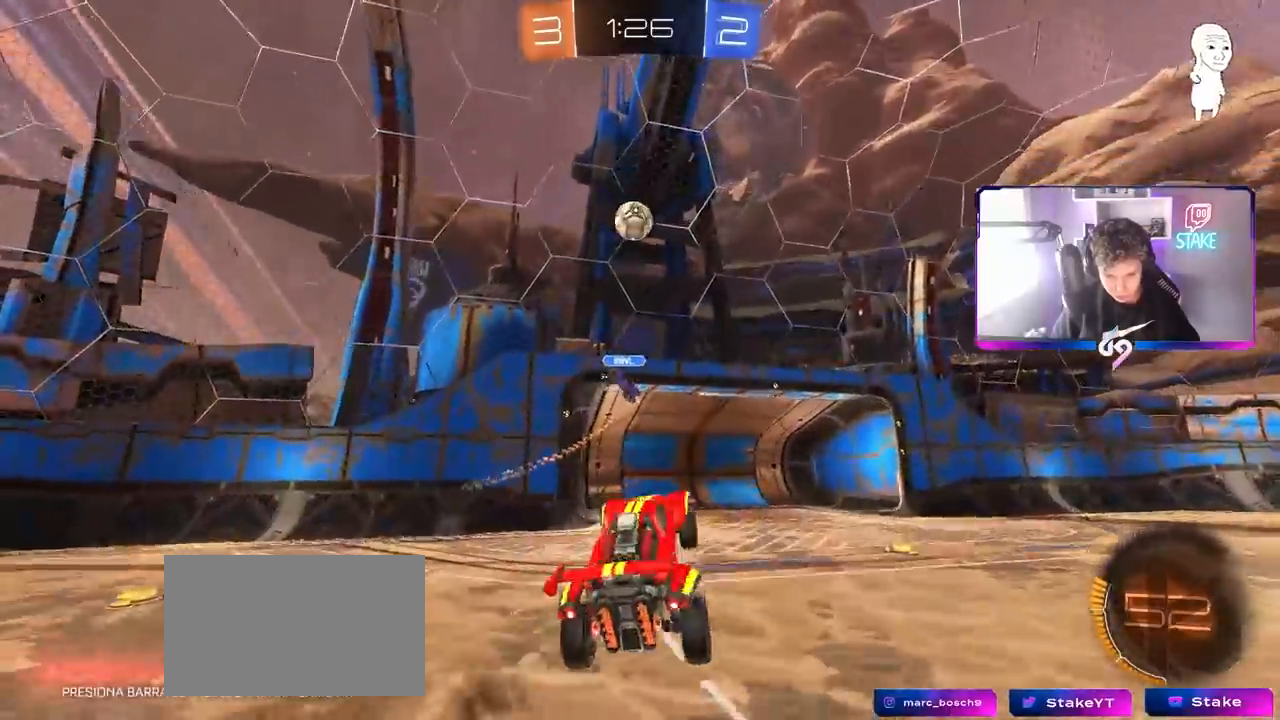
{"keys": ["d", "w"], "mouse": ["left"], "mouse_move": "still", "events": [[100, "a", "down"], [100, "mouse_left", "down"], [100, "shift", "down"], [150, "a", "up"], [150, "mouse_right", "up"], [150, "s", "up"], [150, "shift", "up"], [183, "d", "down"], [350, "mouse_left", "up"], [383, "w", "down"], [417, "mouse_left", "down"]]}
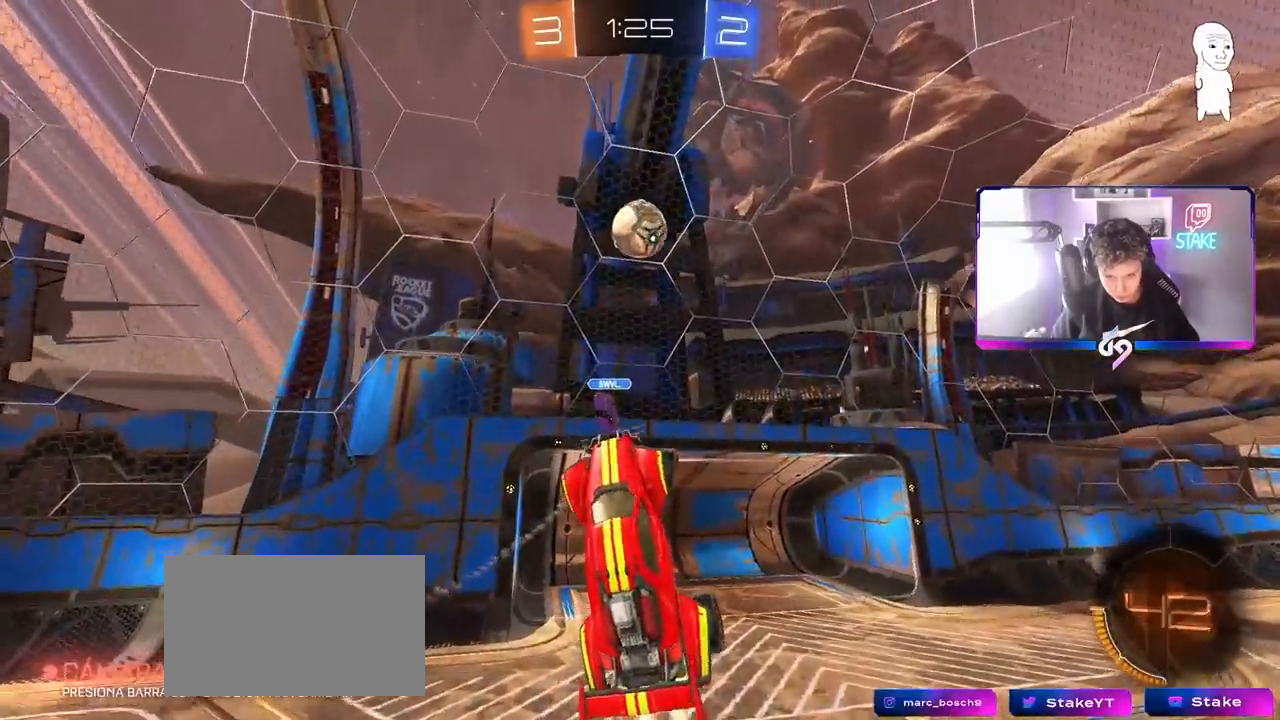
{"keys": [], "mouse": [], "mouse_move": "still", "events": [[67, "shift", "down"], [67, "w", "up"], [117, "mouse_left", "up"], [167, "d", "up"], [167, "shift", "up"], [250, "a", "down"], [250, "mouse_left", "down"], [250, "w", "down"], [300, "a", "up"], [300, "d", "down"], [350, "d", "up"], [400, "w", "up"], [433, "mouse_left", "up"]]}
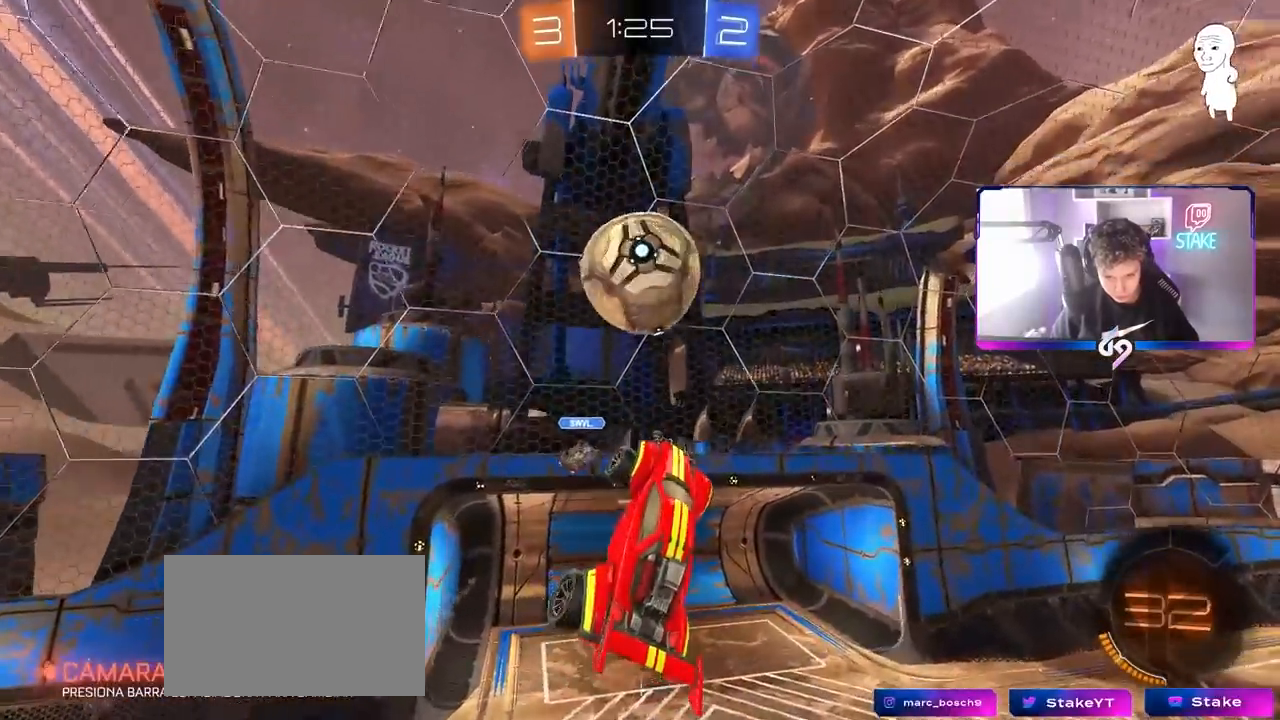
{"keys": ["d"], "mouse": [], "mouse_move": "still", "events": [[33, "d", "down"], [133, "a", "down"], [133, "d", "up"], [133, "w", "down"], [217, "shift", "down"], [283, "w", "up"], [400, "d", "down"], [450, "a", "up"], [450, "shift", "up"]]}
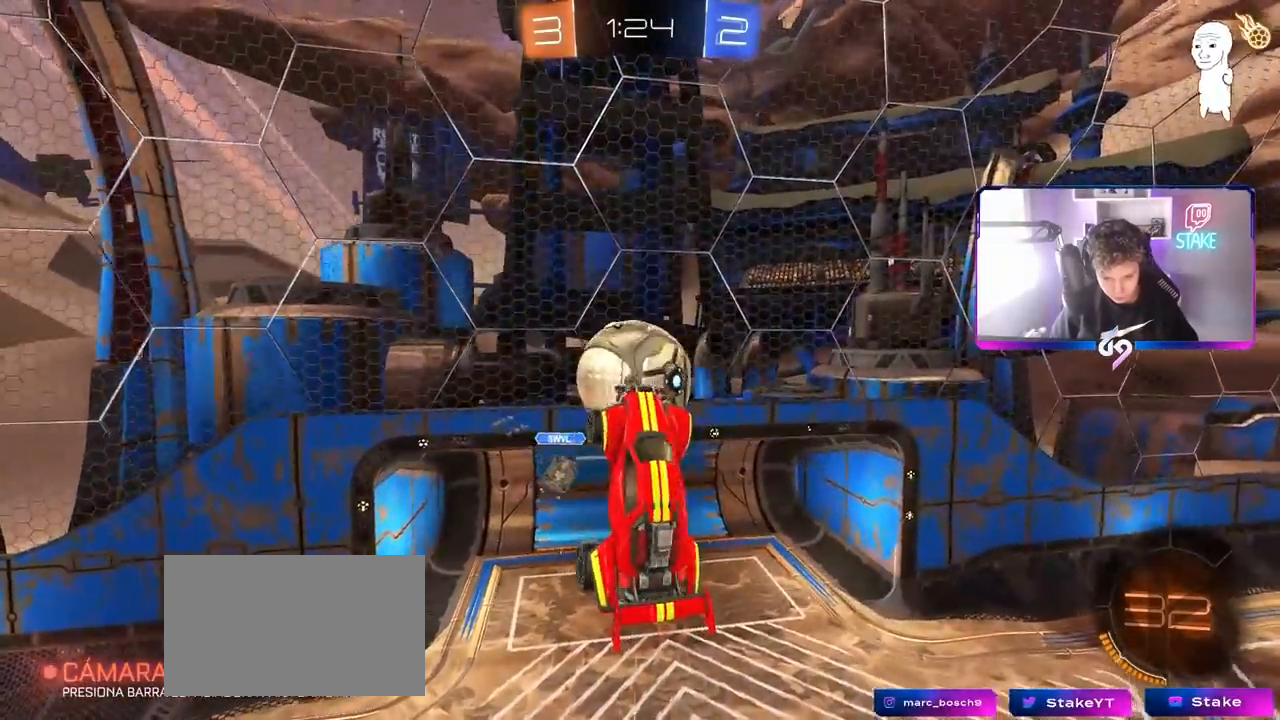
{"keys": [], "mouse": ["left"], "mouse_move": "down-left", "events": [[50, "w", "down"], [100, "d", "up"], [150, "d", "down"], [183, "d", "up"], [233, "d", "down"], [333, "d", "up"], [433, "d", "down"], [433, "mouse_left", "down"], [433, "w", "up"], [483, "d", "up"]]}
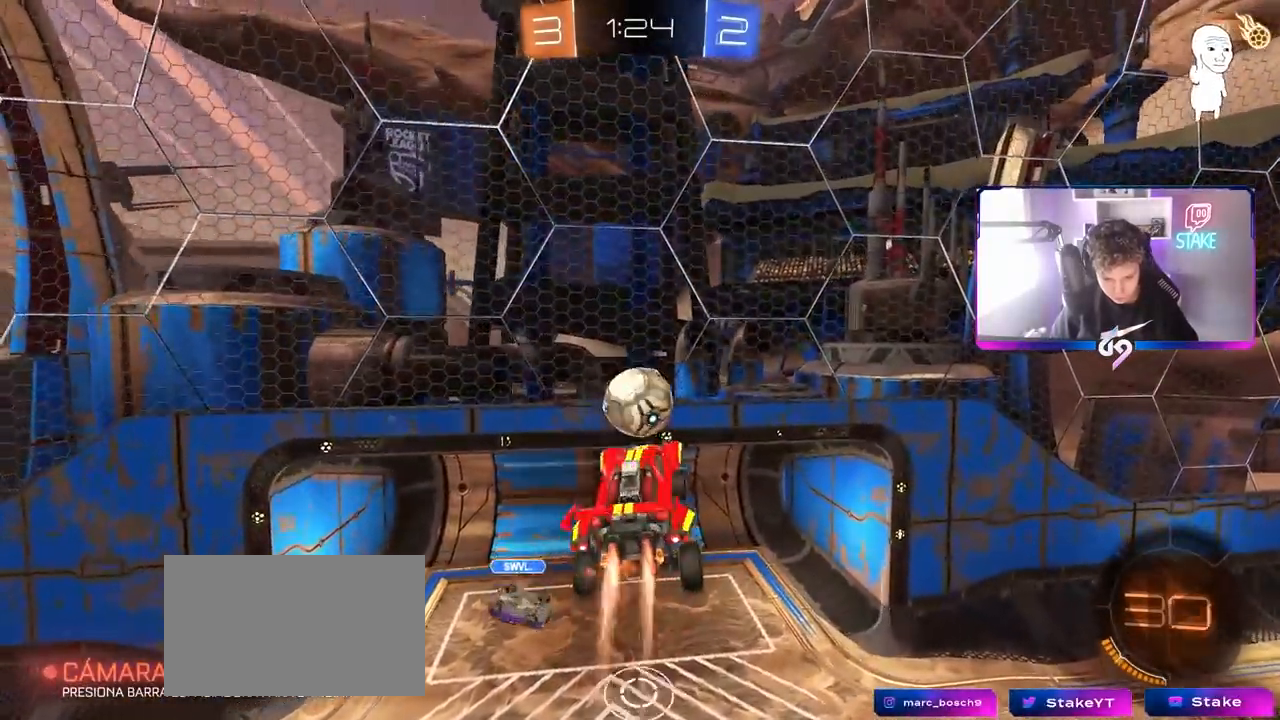
{"keys": ["d", "s"], "mouse": ["left"], "mouse_move": "still", "events": [[17, "a", "down"], [200, "w", "down"], [250, "a", "up"], [250, "w", "up"], [300, "d", "down"], [400, "s", "down"]]}
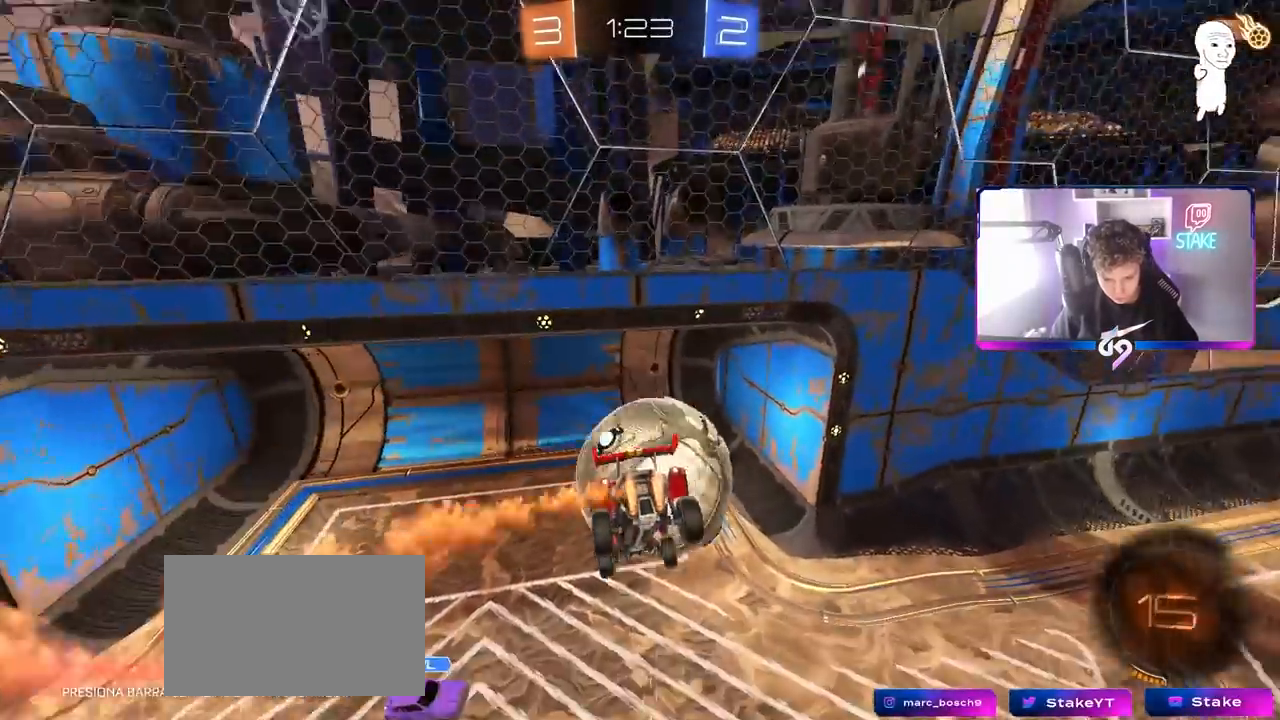
{"keys": ["a"], "mouse": [], "mouse_move": "still", "events": [[83, "a", "down"], [83, "d", "up"], [267, "mouse_left", "up"], [450, "s", "up"]]}
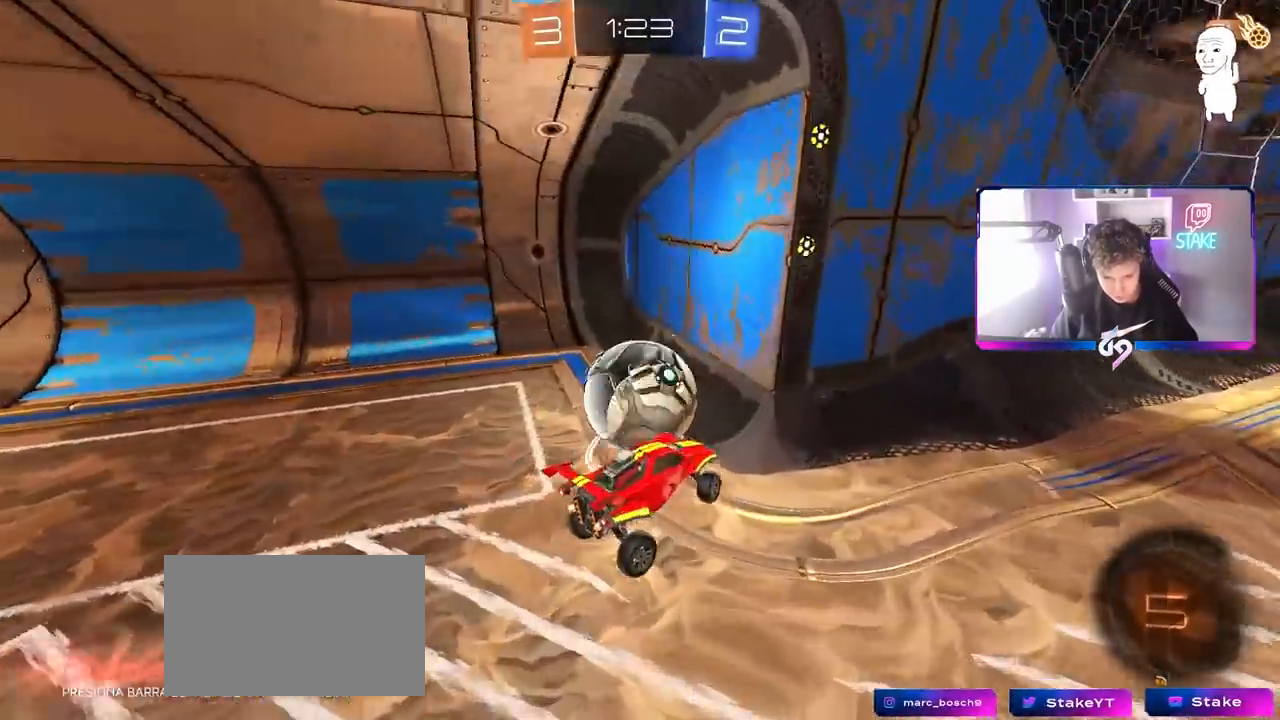
{"keys": ["tab"], "mouse": [], "mouse_move": "still", "events": [[250, "a", "up"], [250, "space", "down"], [367, "space", "up"], [417, "tab", "down"]]}
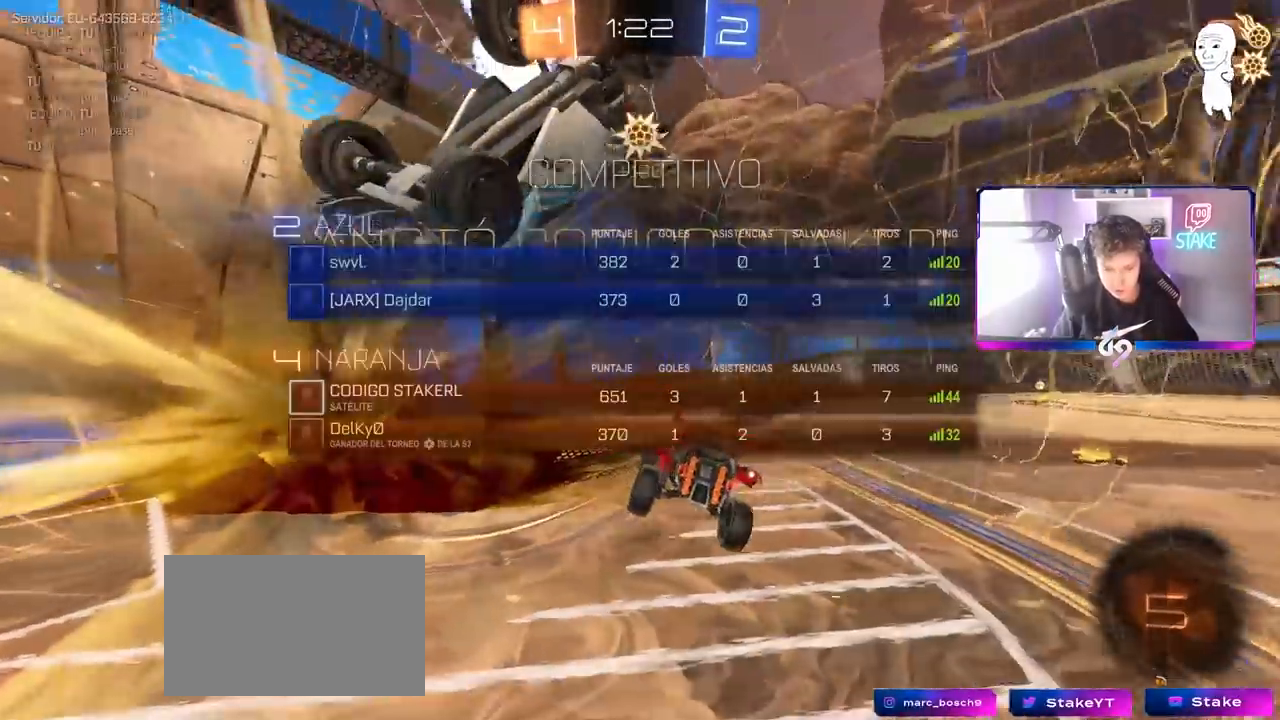
{"keys": ["d", "s", "tab"], "mouse": [], "mouse_move": "still", "events": [[167, "space", "down"], [300, "space", "up"], [350, "d", "down"], [433, "s", "down"]]}
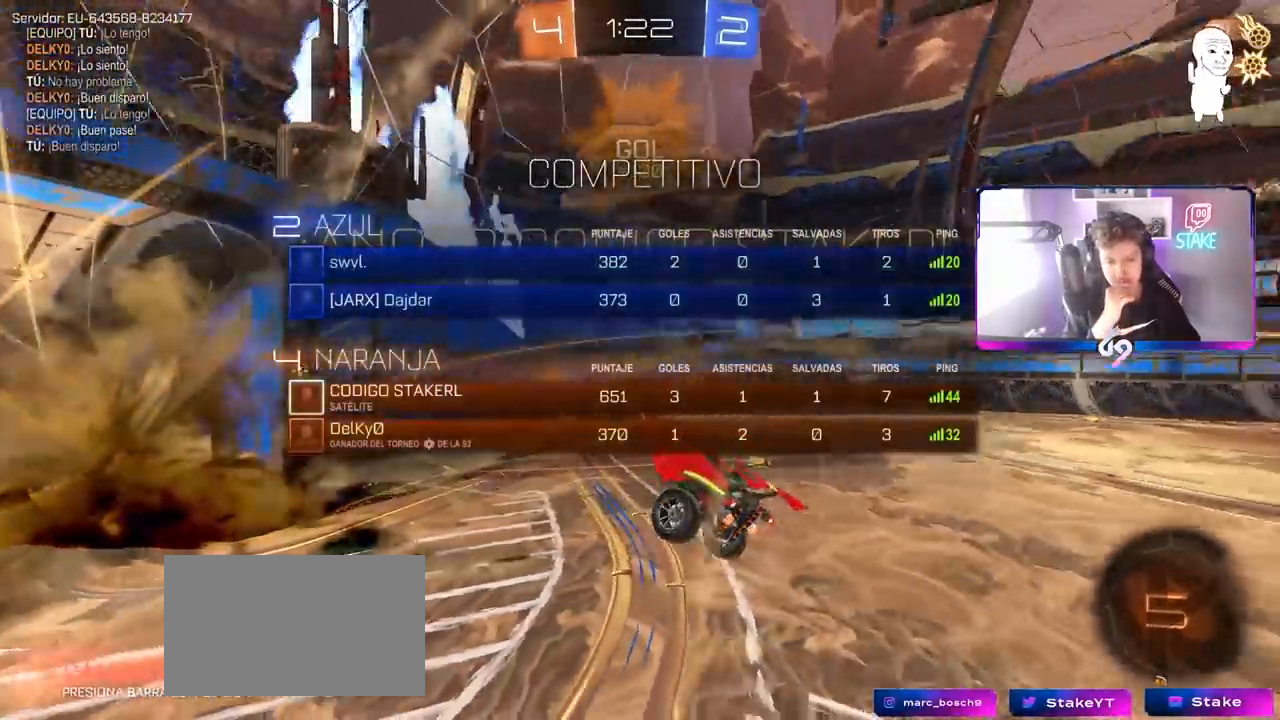
{"keys": ["q"], "mouse": [], "mouse_move": "still", "events": [[33, "tab", "up"], [267, "s", "up"], [417, "d", "up"], [467, "q", "down"]]}
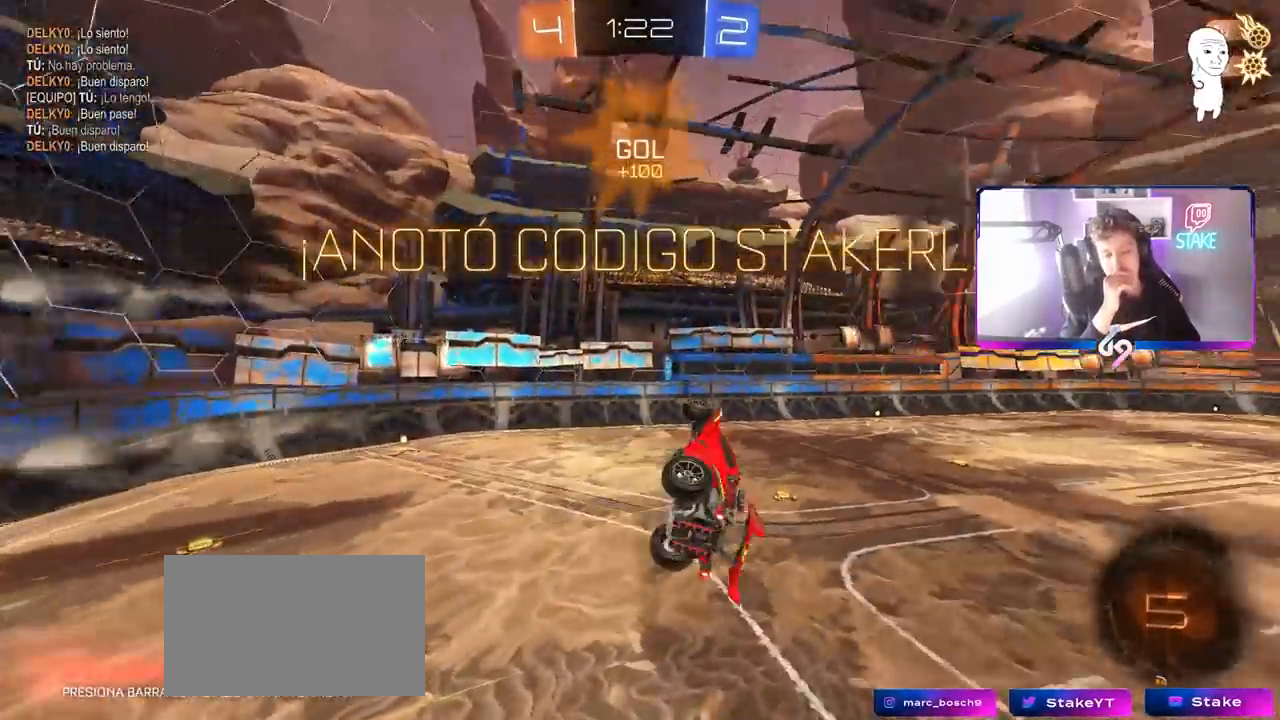
{"keys": [], "mouse": [], "mouse_move": "still", "events": [[283, "q", "up"]]}
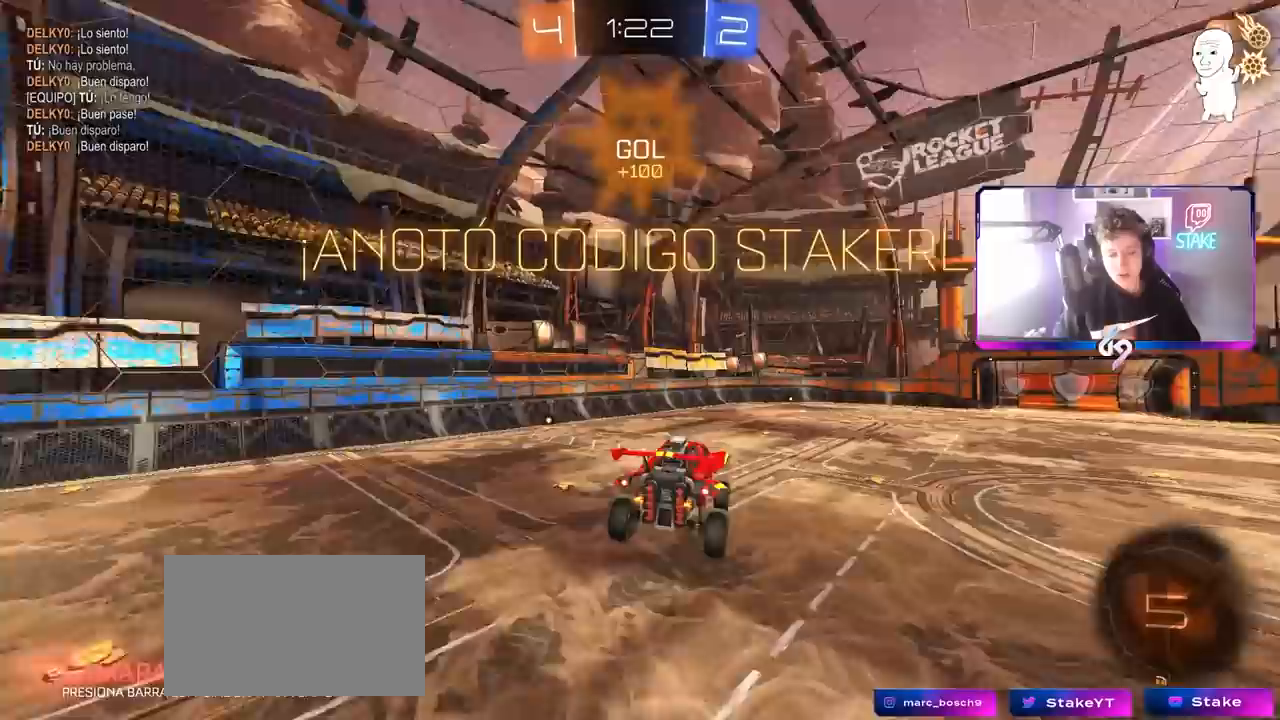
{"keys": [], "mouse": [], "mouse_move": "up-left", "events": [[200, "d", "down"], [200, "shift", "down"], [250, "d", "up"], [300, "shift", "up"]]}
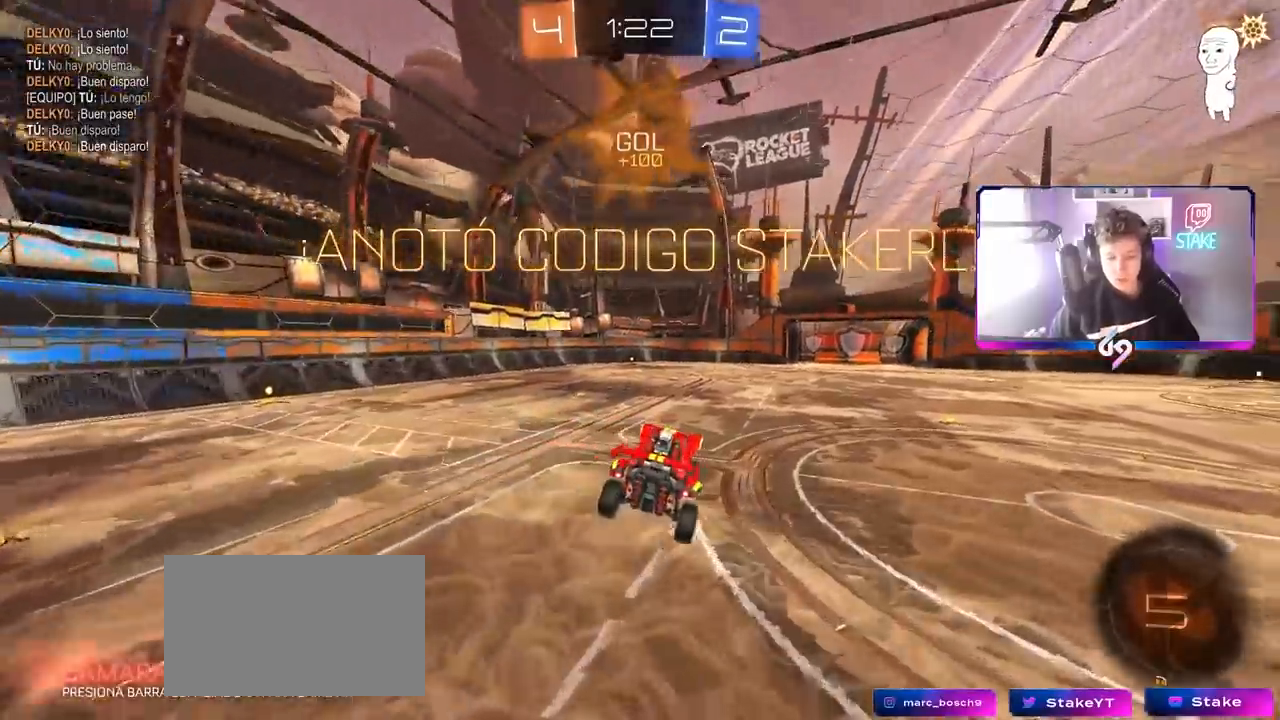
{"keys": [], "mouse": [], "mouse_move": "still", "events": [[267, "2", "down"], [367, "2", "up"], [367, "3", "down"], [417, "3", "up"]]}
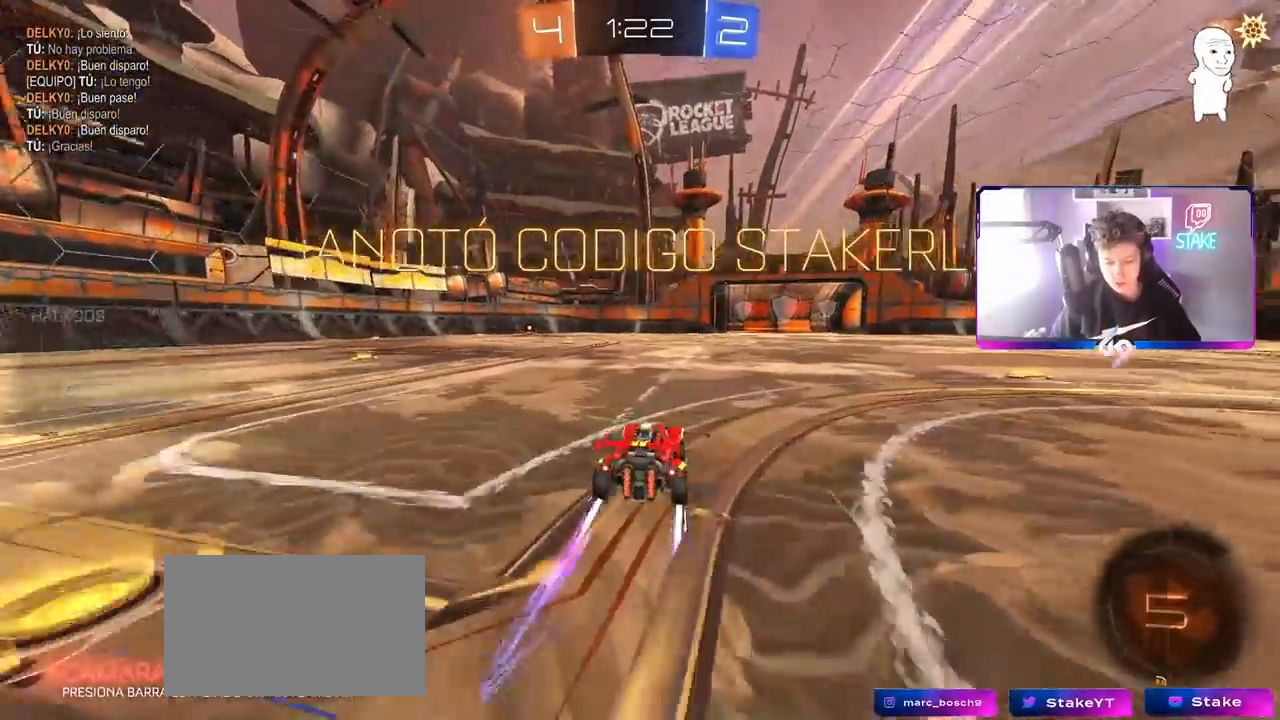
{"keys": ["a", "s", "shift"], "mouse": ["left", "right"], "mouse_move": "still", "events": [[50, "a", "down"], [50, "mouse_left", "down"], [50, "w", "down"], [183, "a", "up"], [233, "mouse_right", "down"], [283, "a", "down"], [283, "shift", "down"], [333, "mouse_right", "up"], [383, "mouse_right", "down"], [417, "s", "down"], [417, "w", "up"]]}
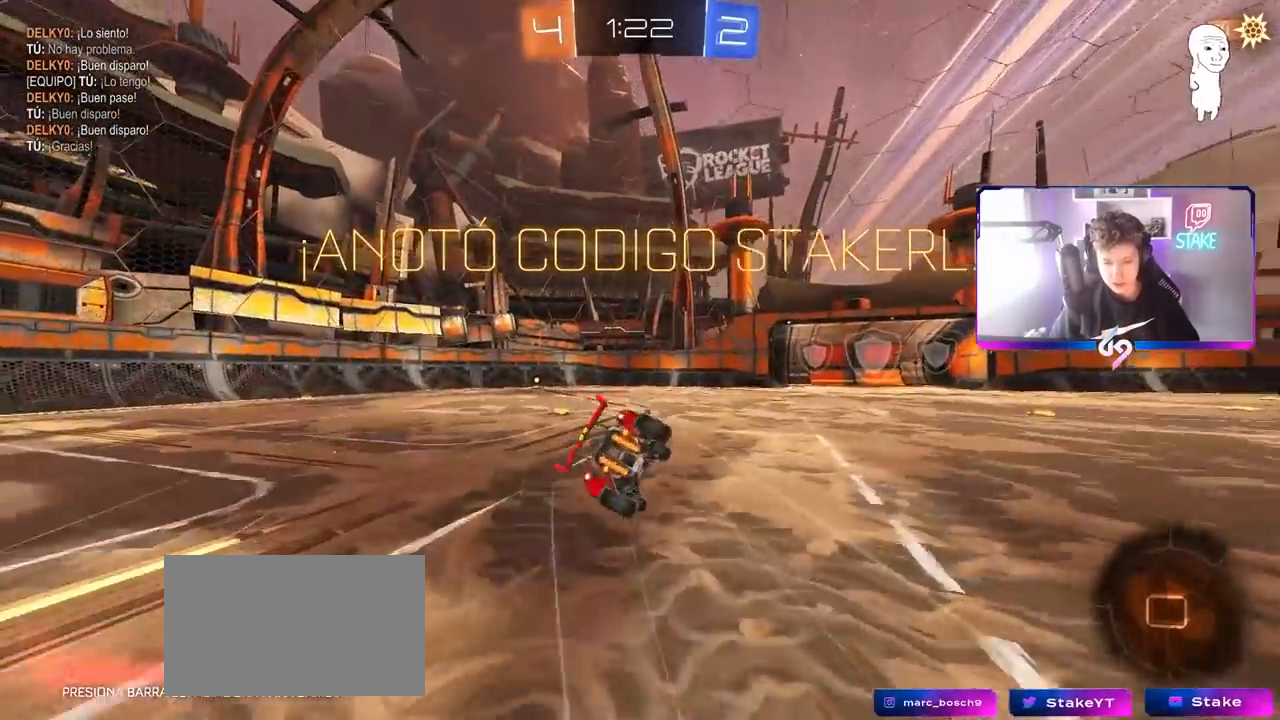
{"keys": ["a", "s", "shift"], "mouse": [], "mouse_move": "still", "events": [[17, "mouse_left", "up"], [67, "mouse_right", "up"], [250, "s", "up"], [350, "s", "down"]]}
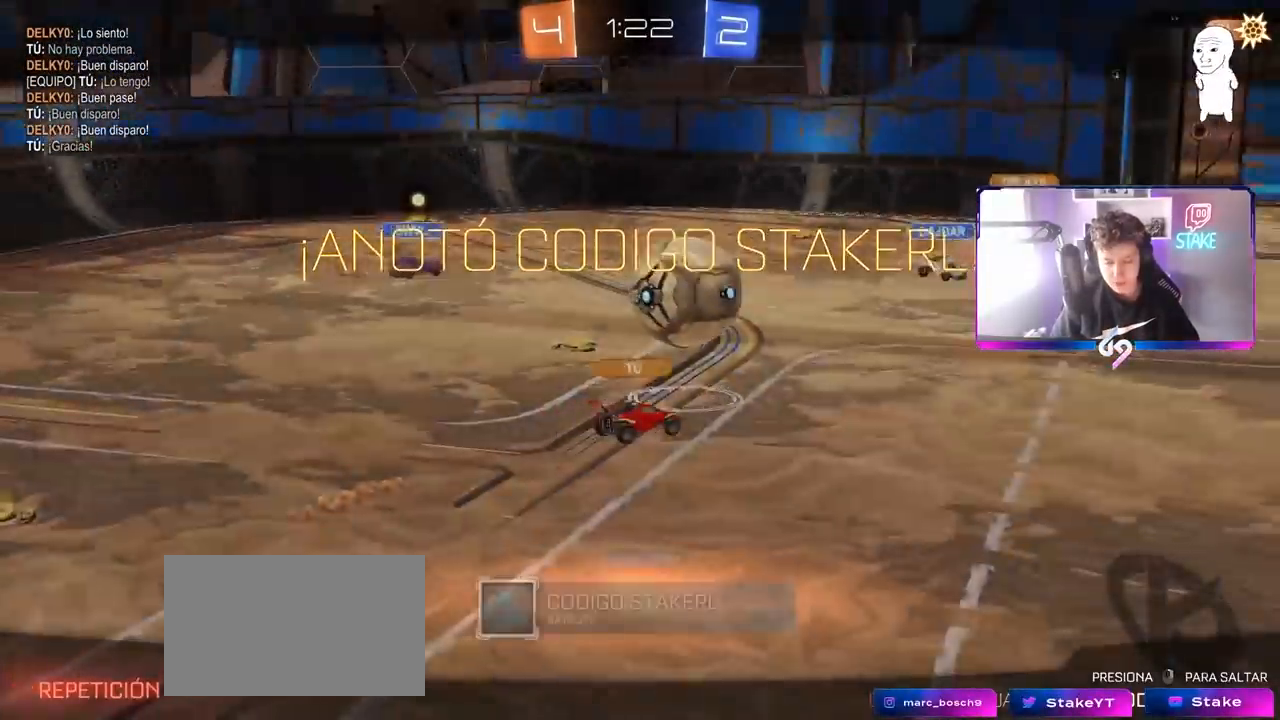
{"keys": [], "mouse": [], "mouse_move": "still", "events": [[83, "s", "up"], [183, "shift", "up"], [217, "a", "up"]]}
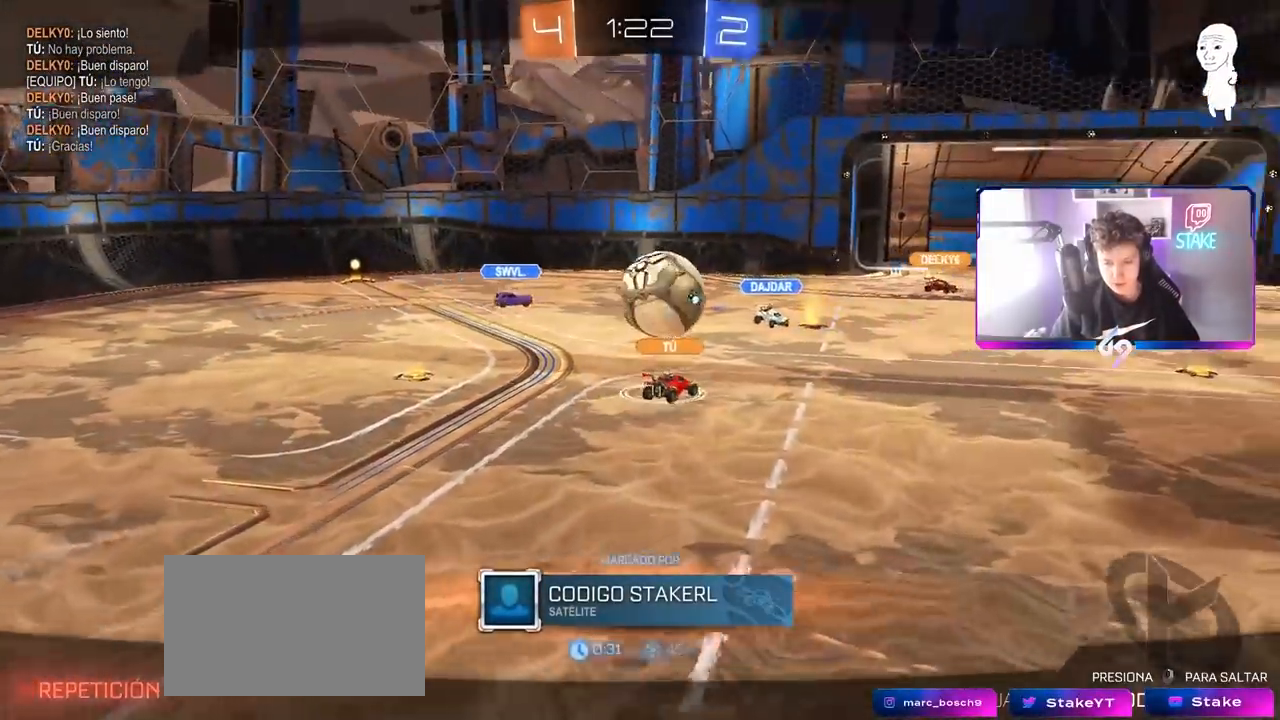
{"keys": [], "mouse": [], "mouse_move": "still", "events": []}
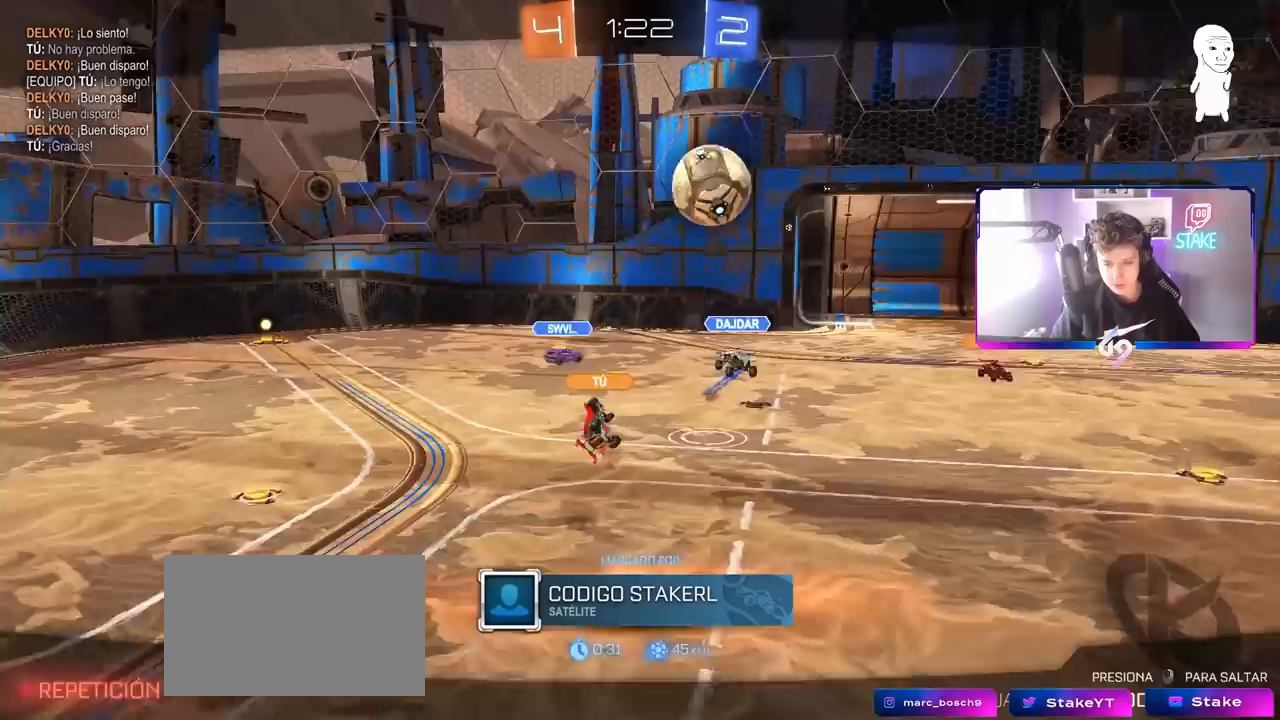
{"keys": [], "mouse": [], "mouse_move": "up-left", "events": []}
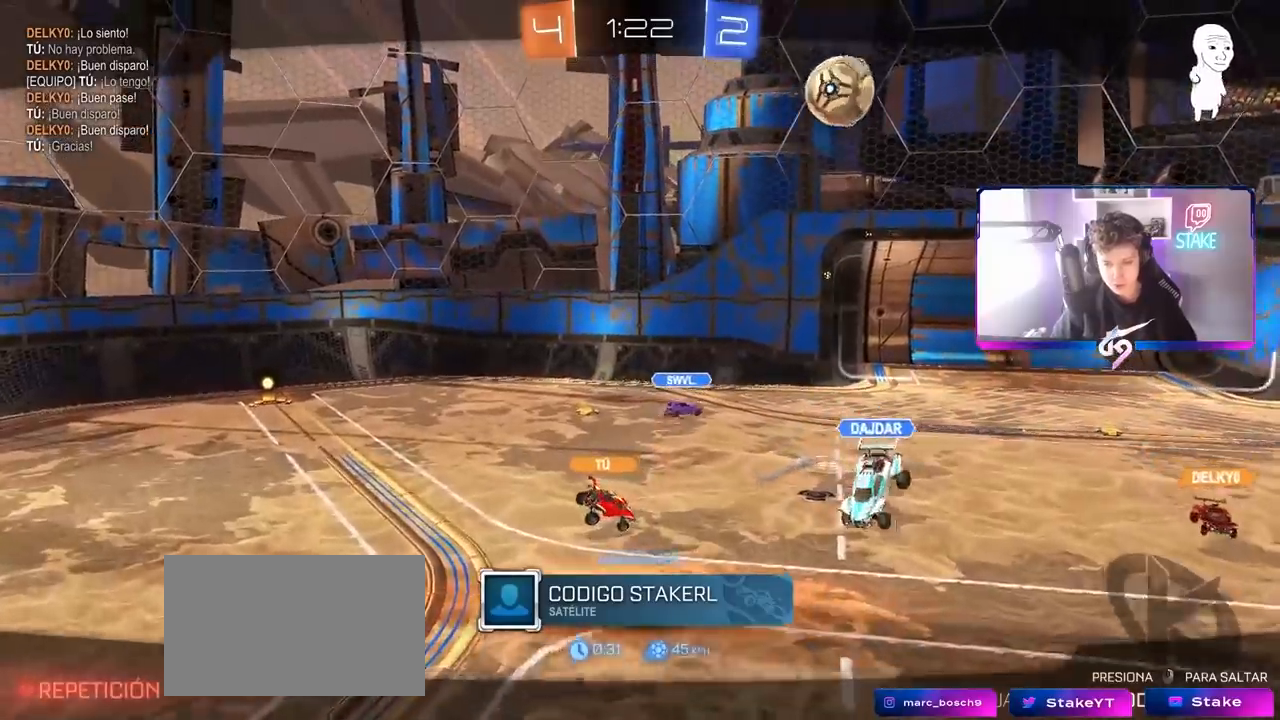
{"keys": [], "mouse": [], "mouse_move": "still", "events": []}
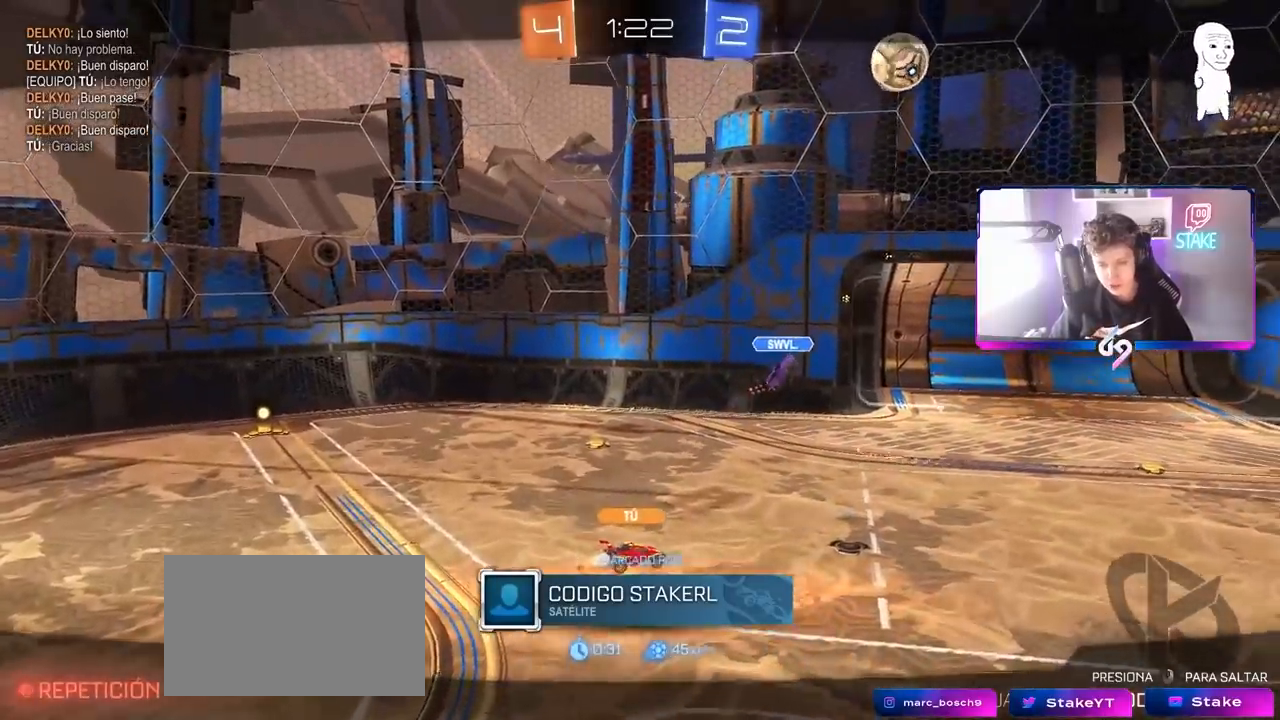
{"keys": [], "mouse": [], "mouse_move": "still", "events": []}
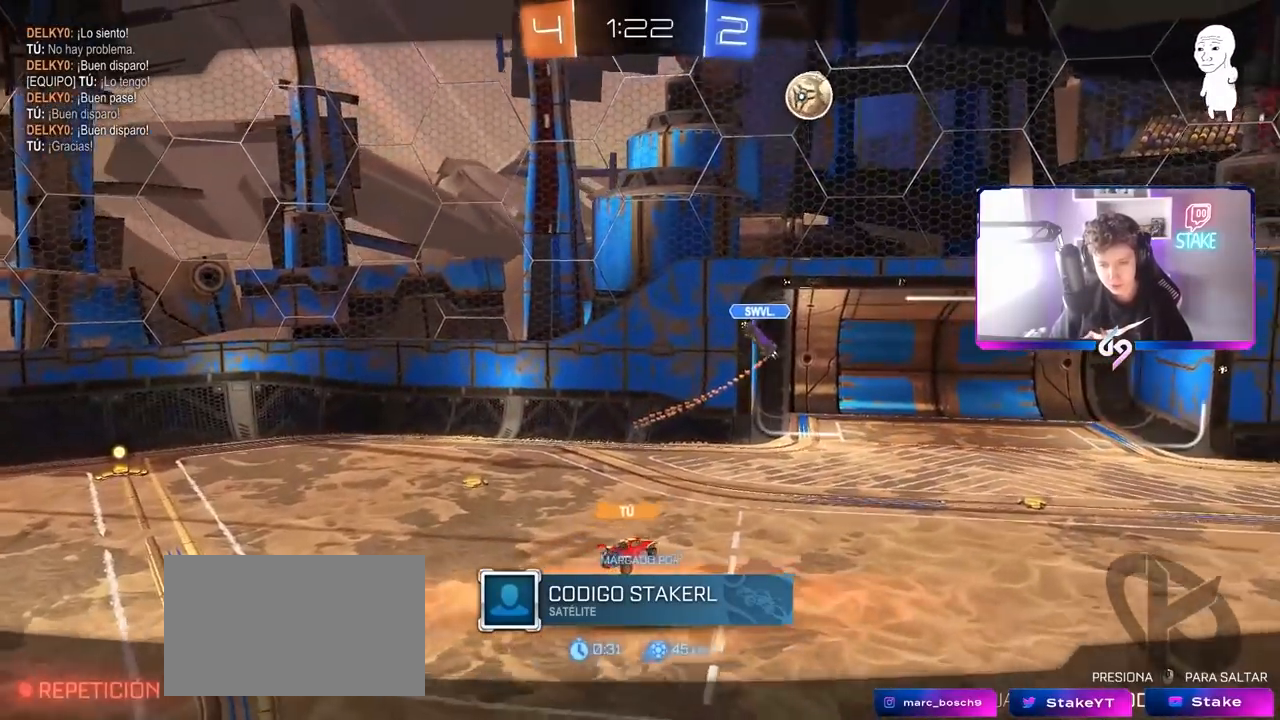
{"keys": [], "mouse": [], "mouse_move": "still", "events": []}
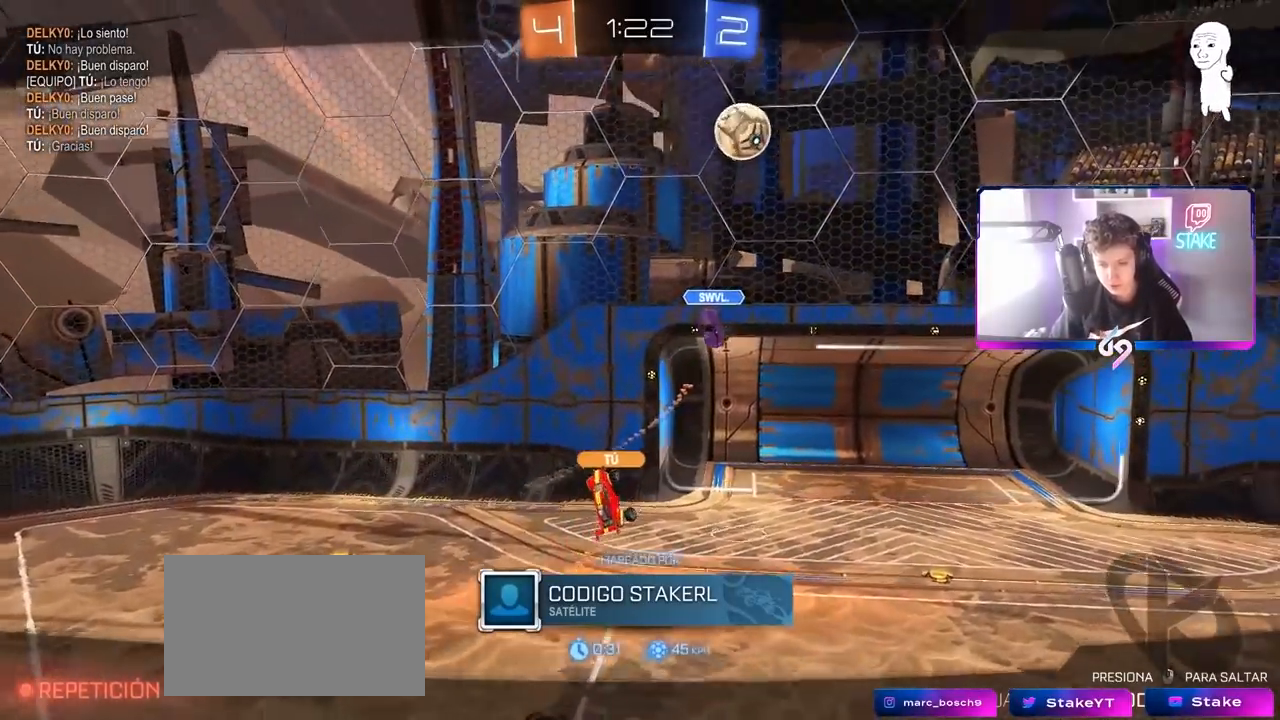
{"keys": [], "mouse": [], "mouse_move": "still", "events": []}
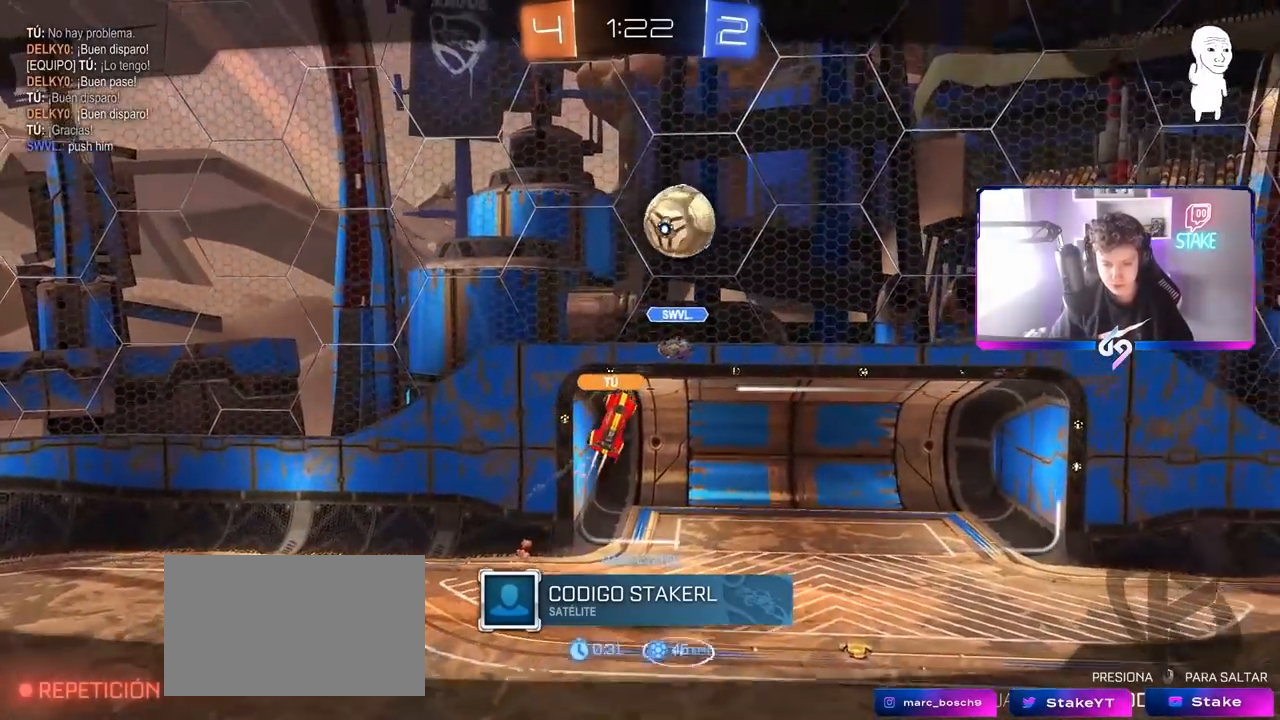
{"keys": [], "mouse": [], "mouse_move": "up", "events": []}
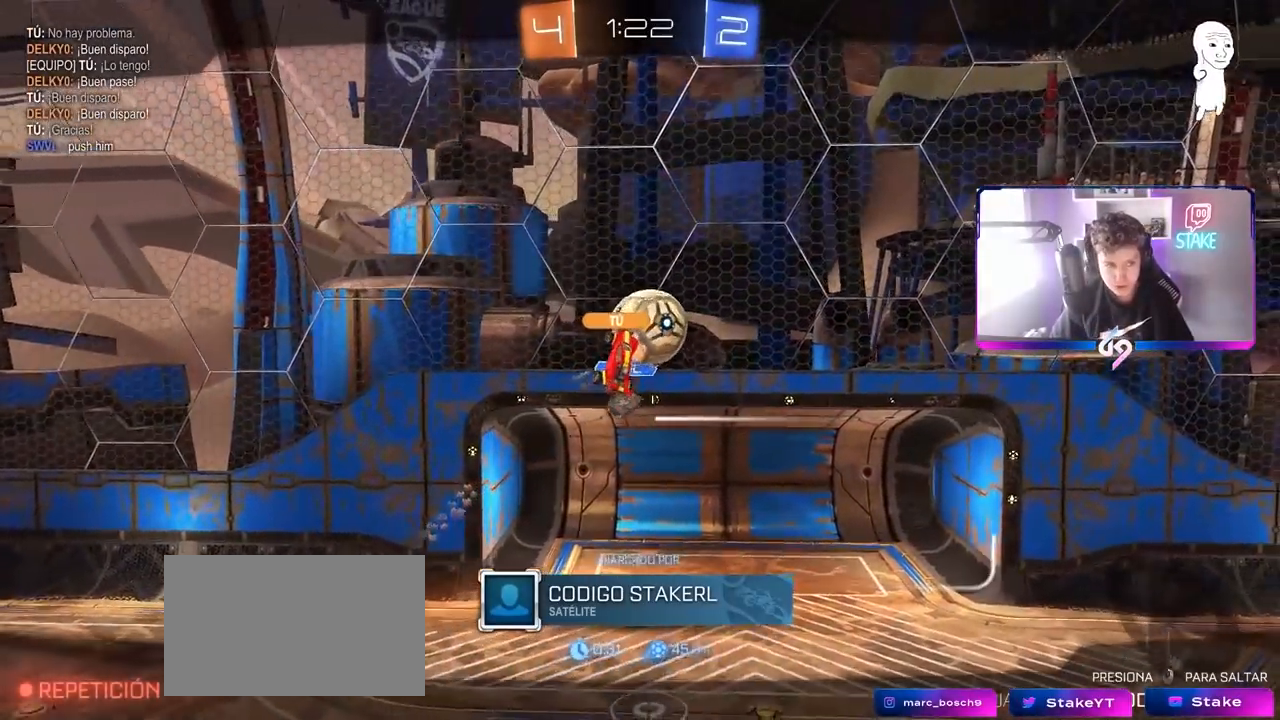
{"keys": [], "mouse": [], "mouse_move": "still", "events": []}